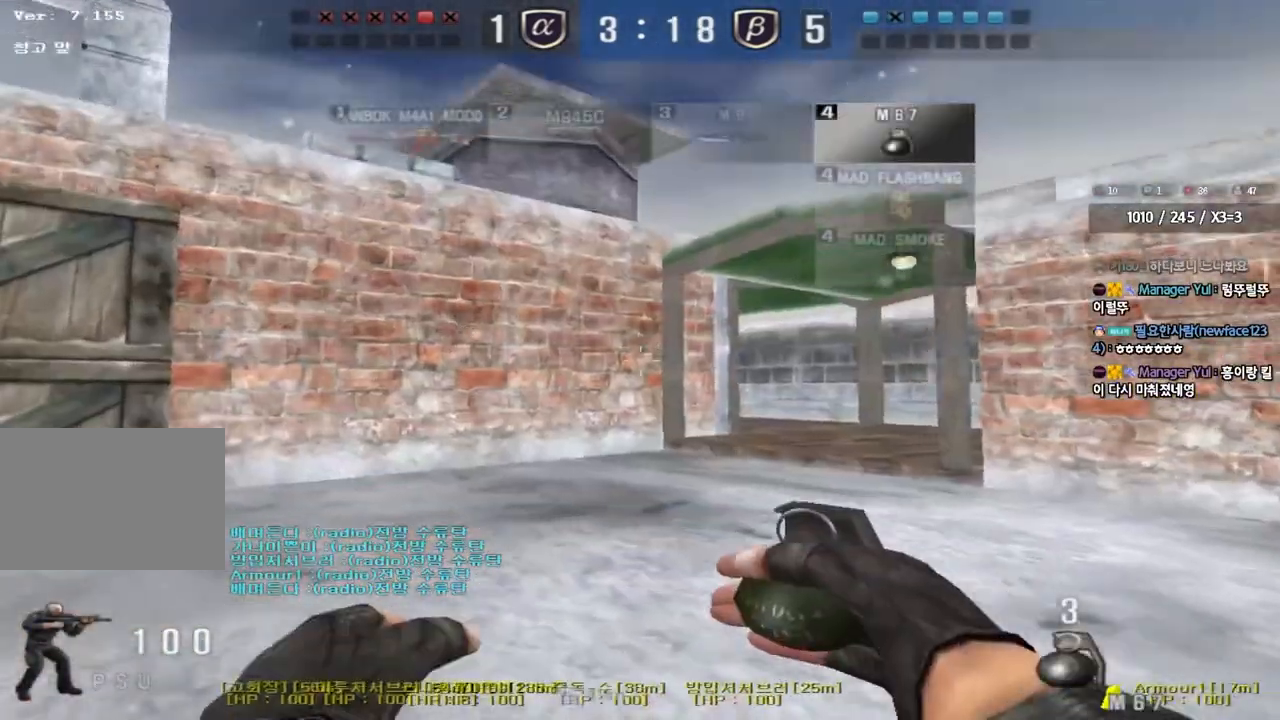
Gameplay with keyboard; each line is a JSON object with the keys held at the frame after it. "events" lists presses ("down") and releases ("up") of "a", "ctrl", "d", "e", "f", "q", "r", "s", "shift", "space", "tab" and "w" between this image and that frame as [ms after this image, input, new state], when the widget could be followed in between. No other keys are recorded. Mouse input is not recorded.
{"keys": ["d", "w"], "events": [[50, "a", "up"], [100, "d", "down"]]}
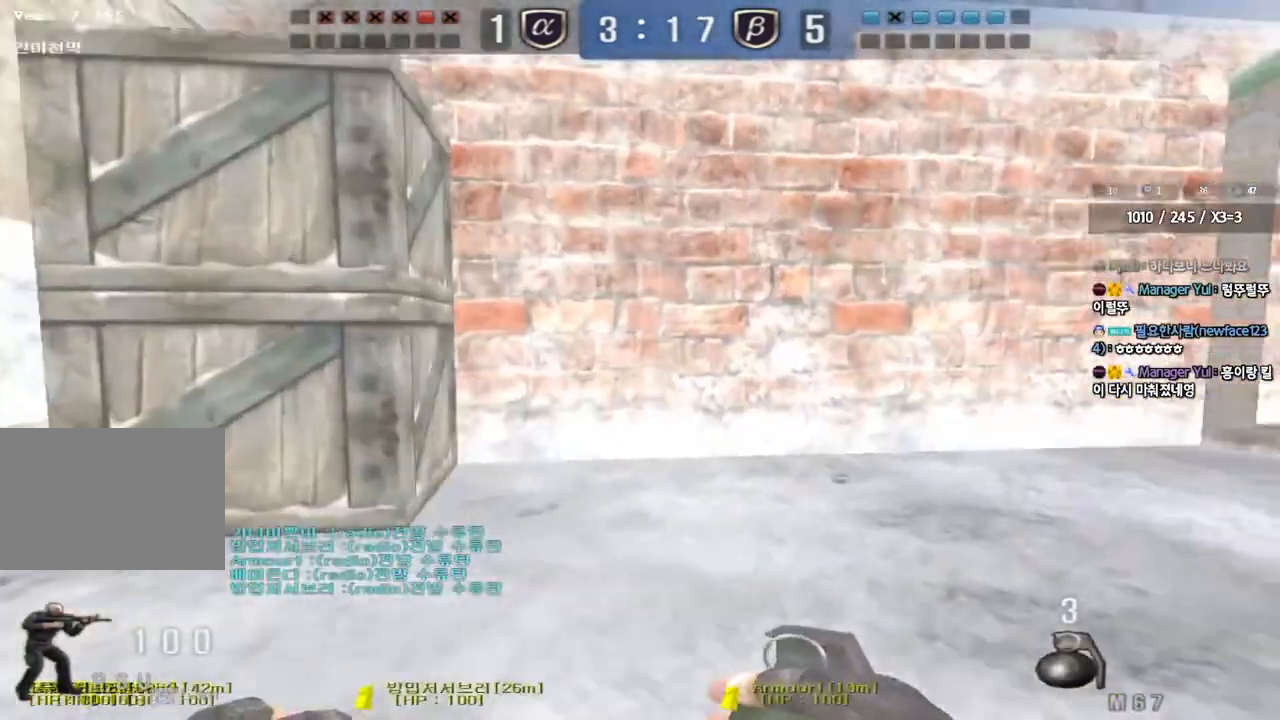
{"keys": ["d", "tab", "w"]}
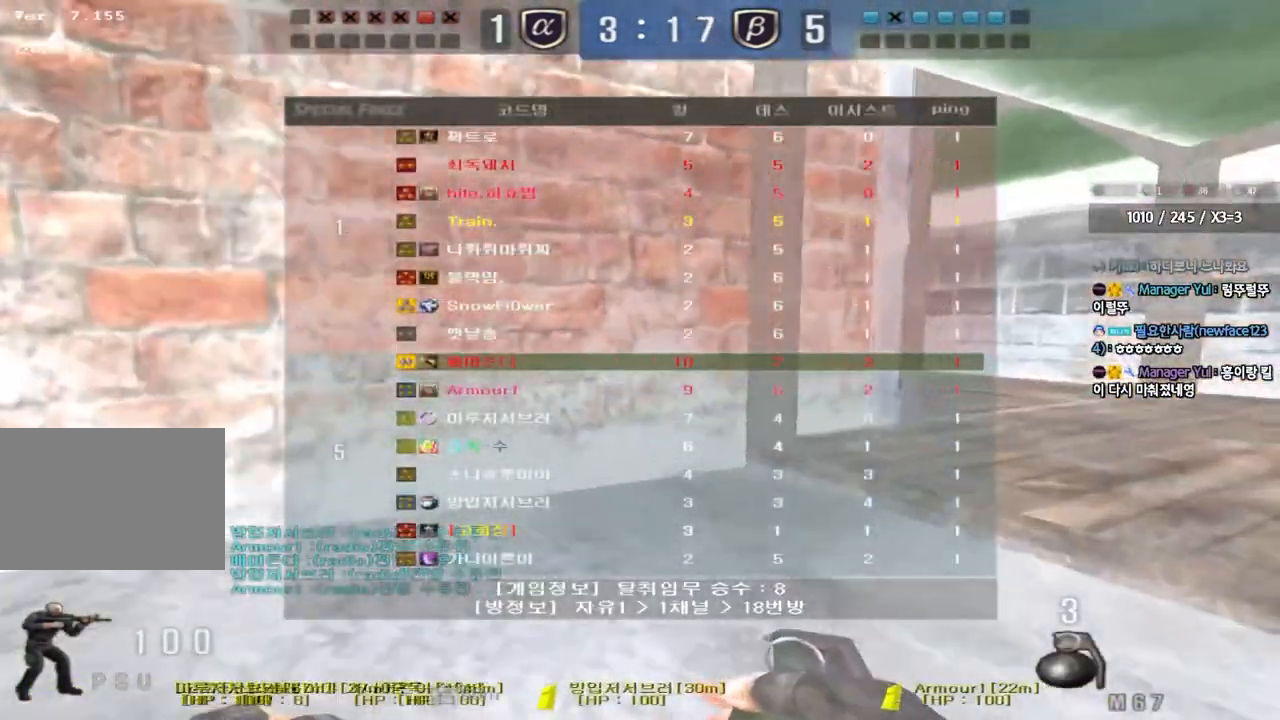
{"keys": ["d", "tab", "w"], "events": []}
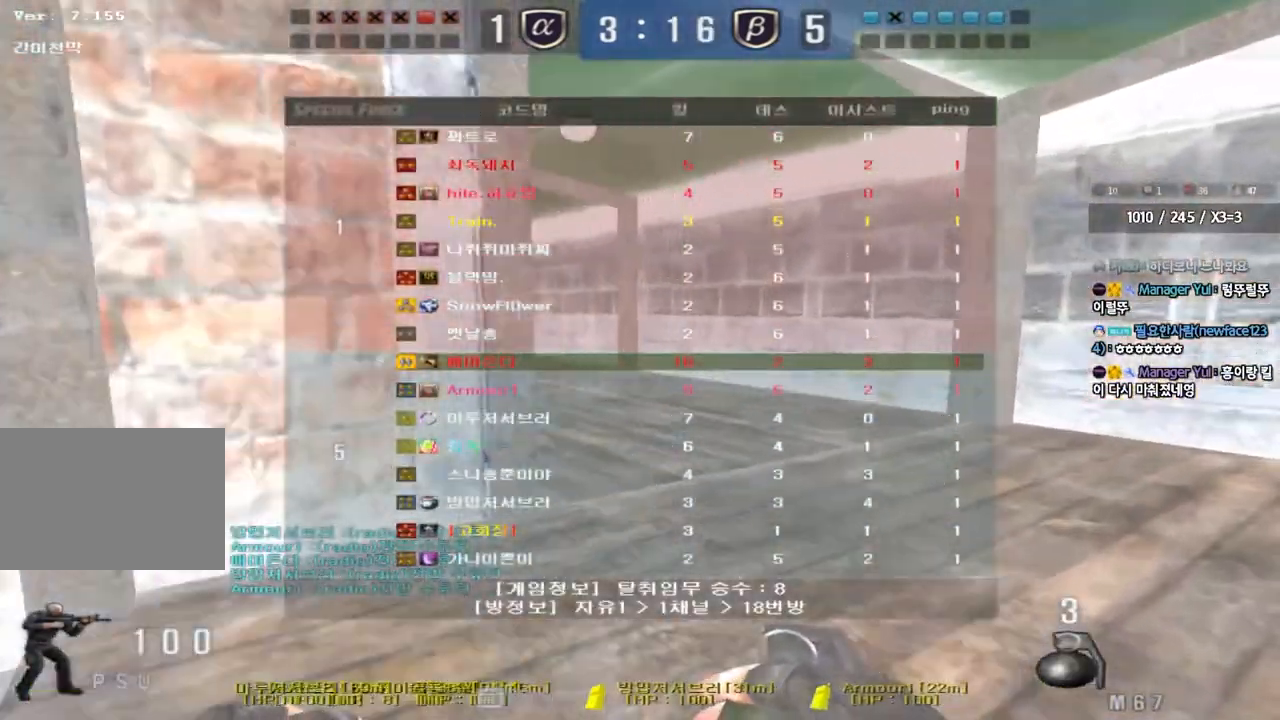
{"keys": ["d", "w"], "events": [[17, "tab", "up"], [283, "ctrl", "down"], [283, "d", "up"], [317, "w", "up"], [417, "w", "down"], [467, "ctrl", "up"], [467, "d", "down"]]}
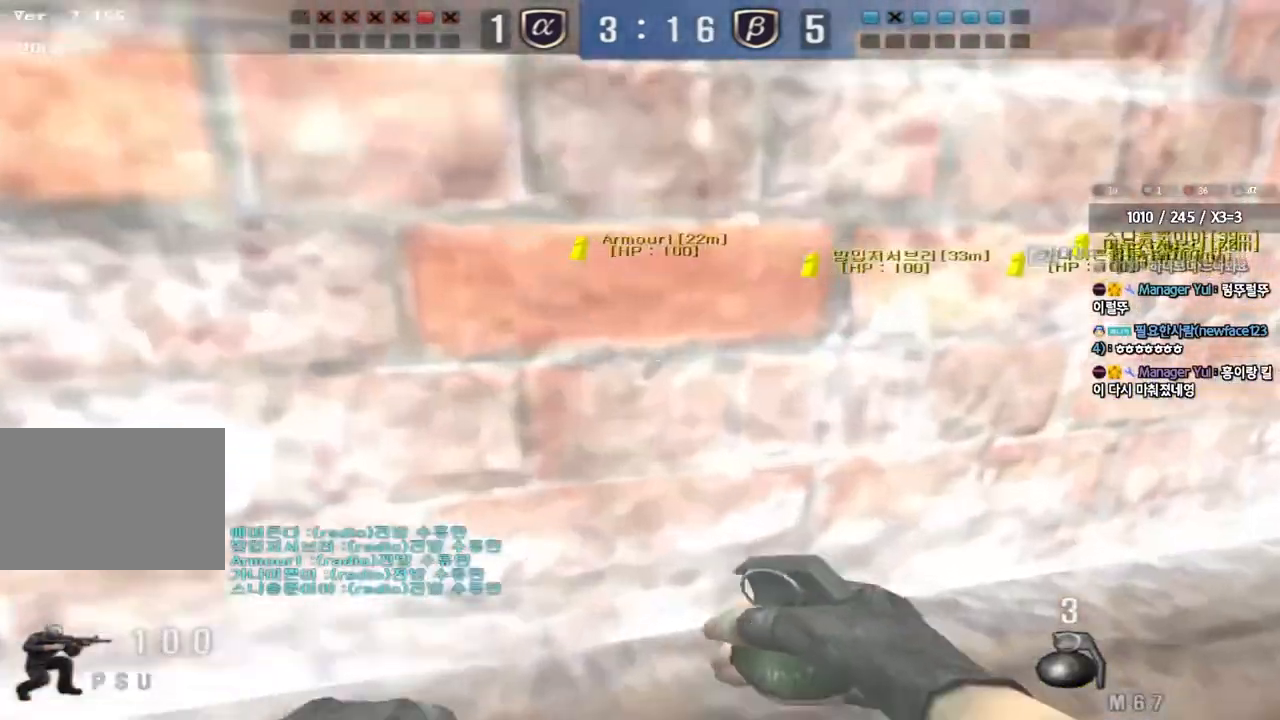
{"keys": ["d", "w"], "events": []}
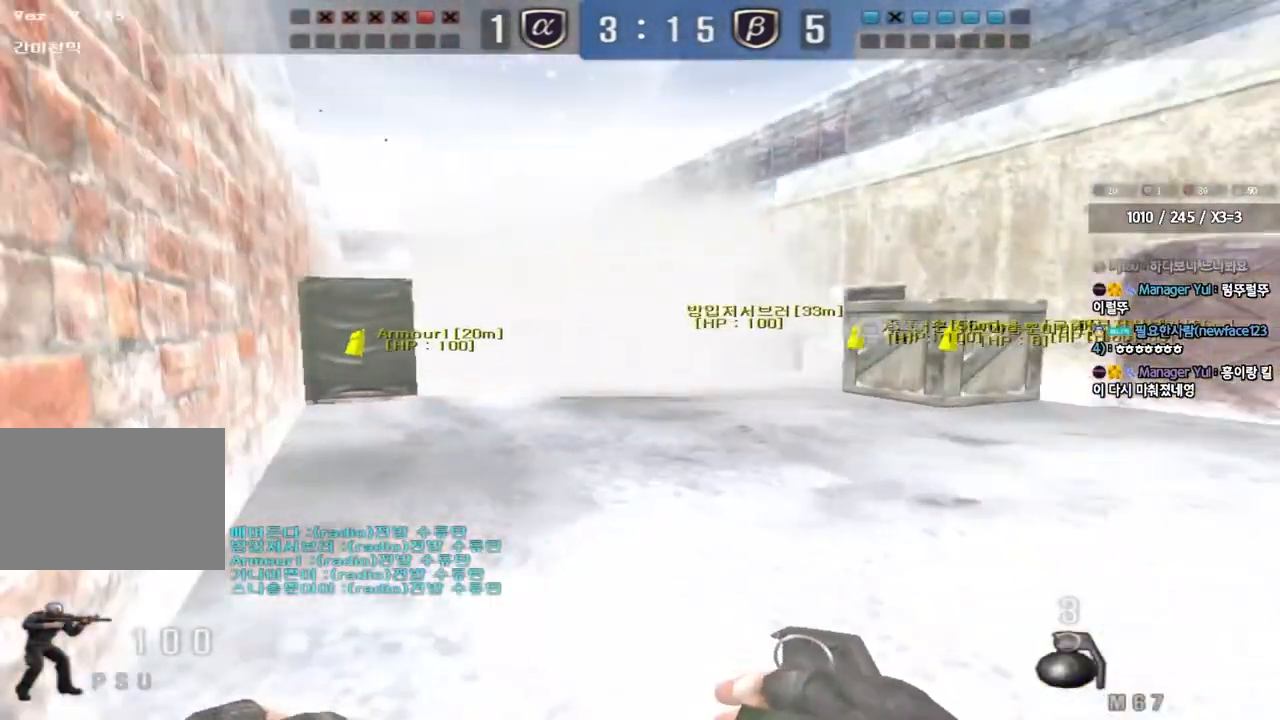
{"keys": ["d", "w"], "events": []}
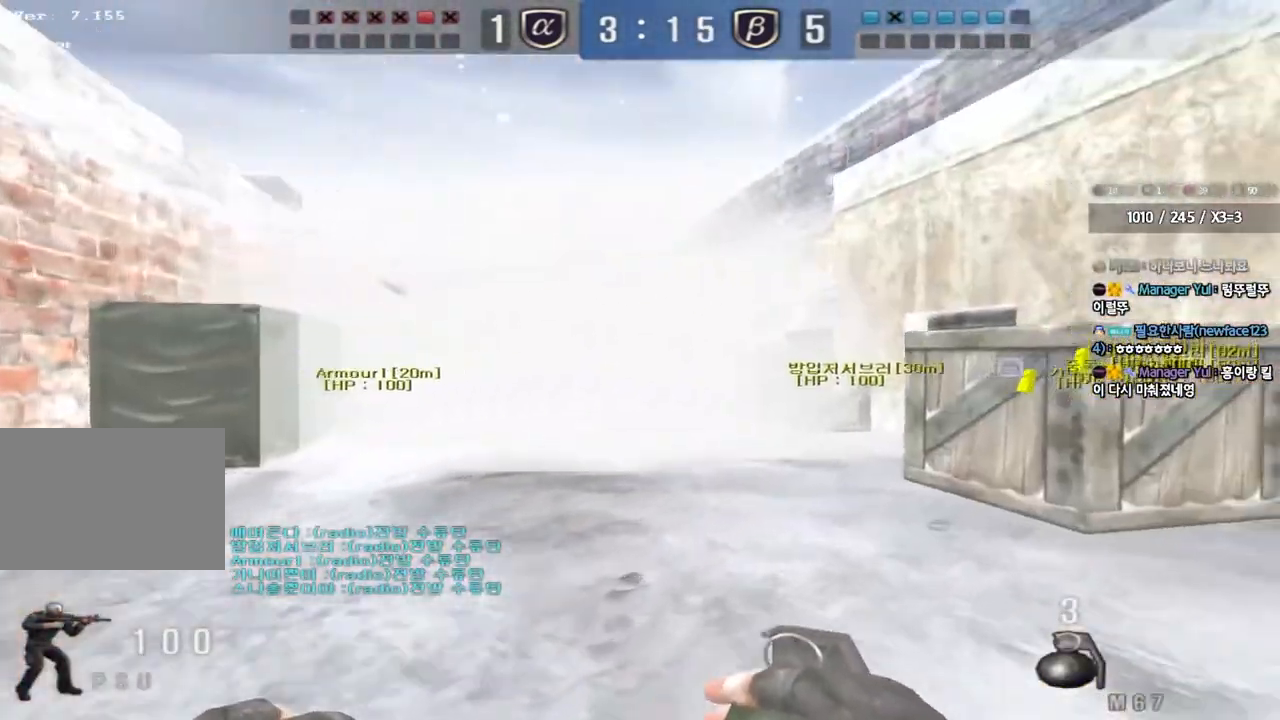
{"keys": ["d", "w"], "events": []}
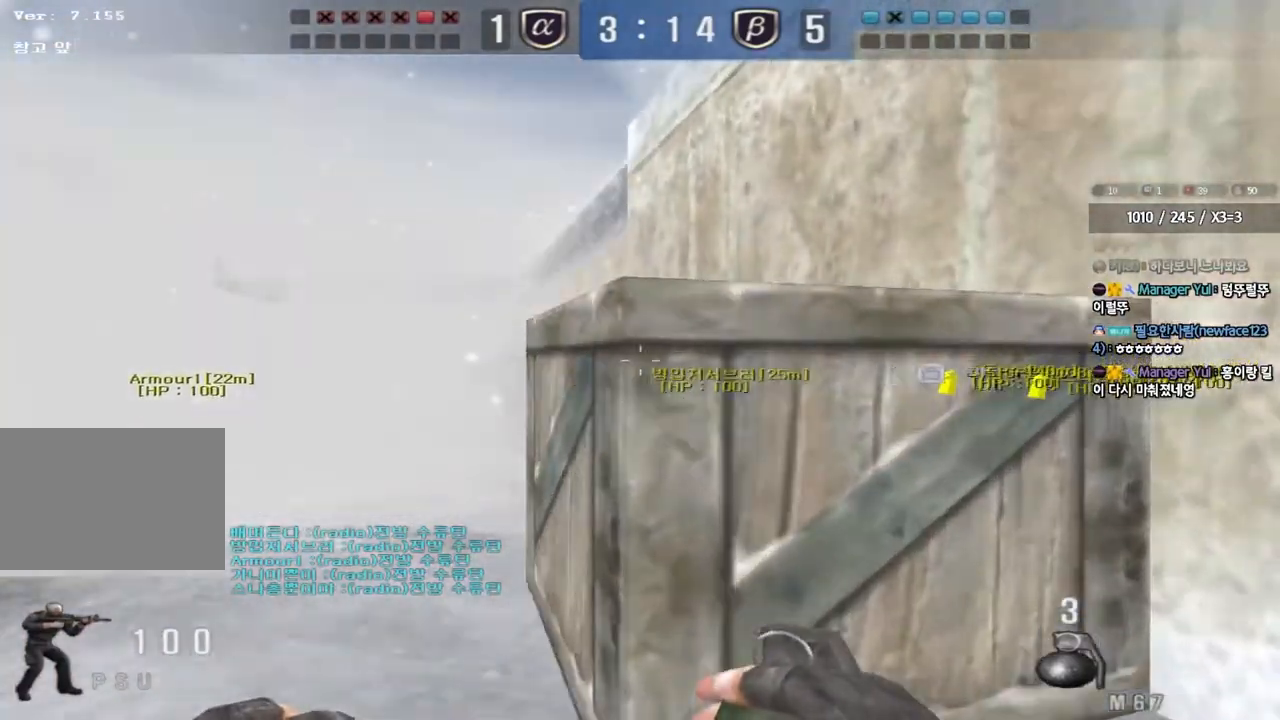
{"keys": ["a", "w"], "events": [[67, "d", "up"], [100, "a", "down"]]}
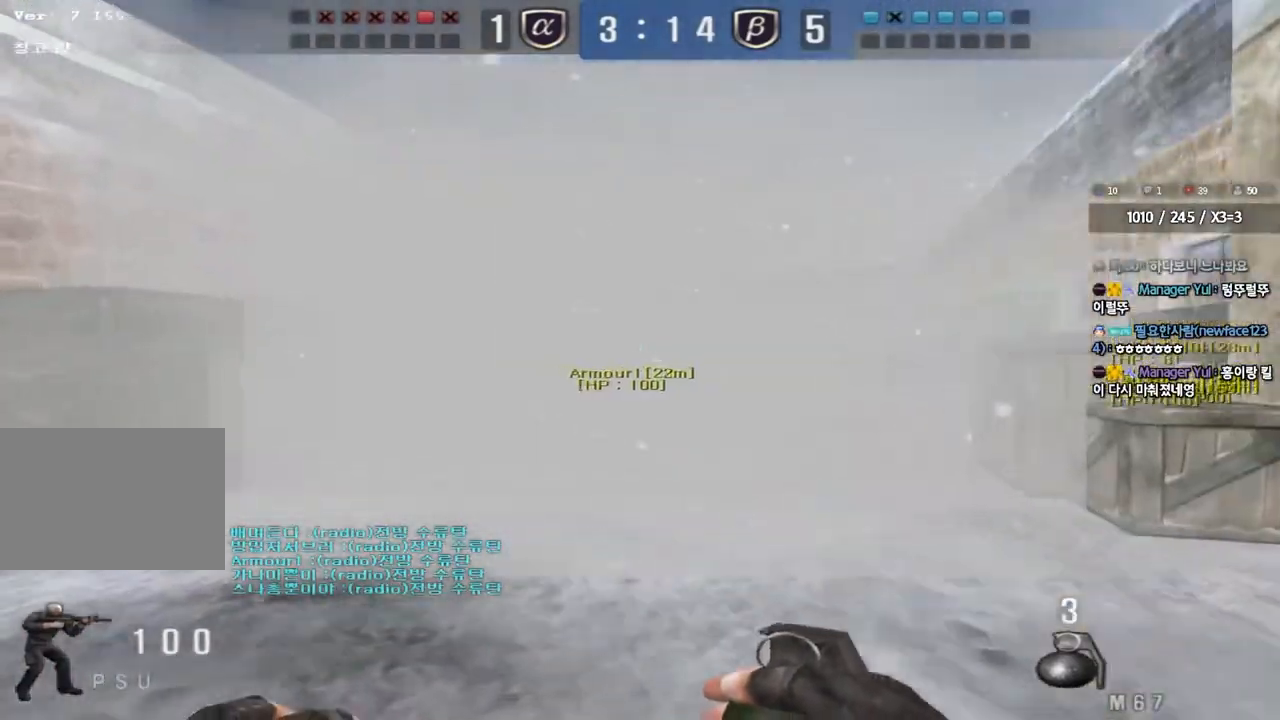
{"keys": ["a", "w"], "events": []}
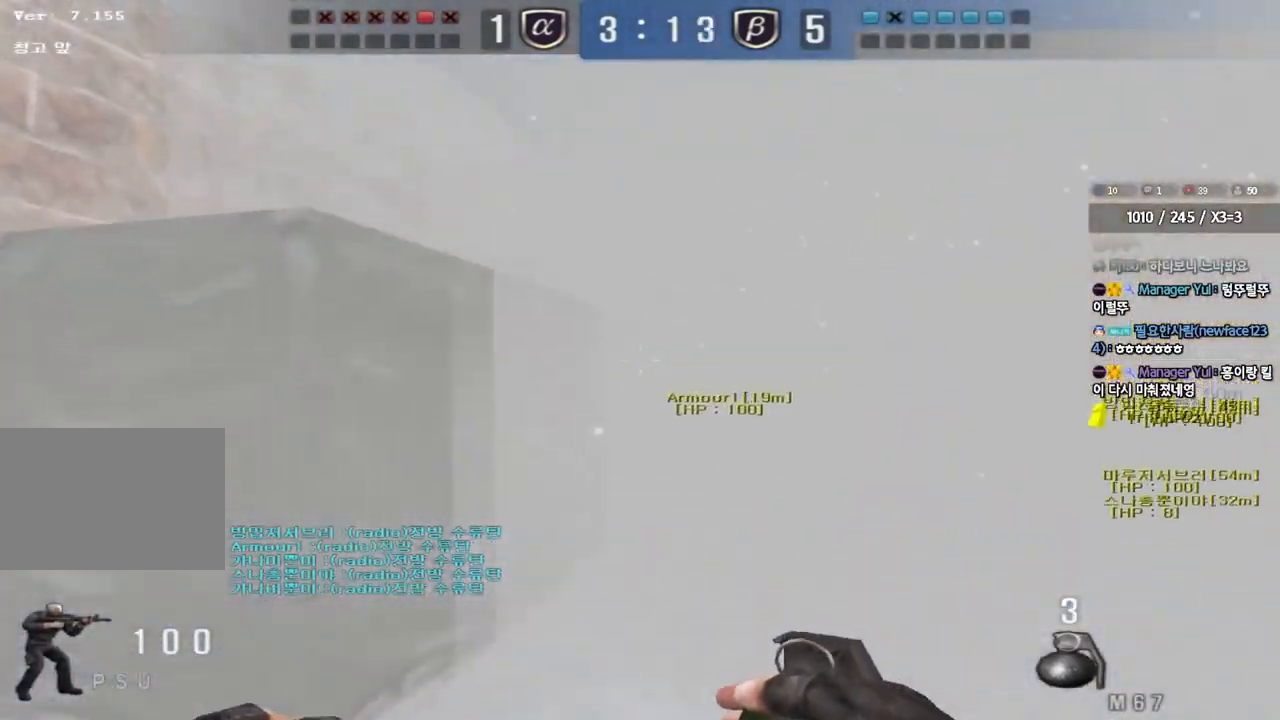
{"keys": ["d", "w"], "events": [[17, "a", "up"], [100, "d", "down"]]}
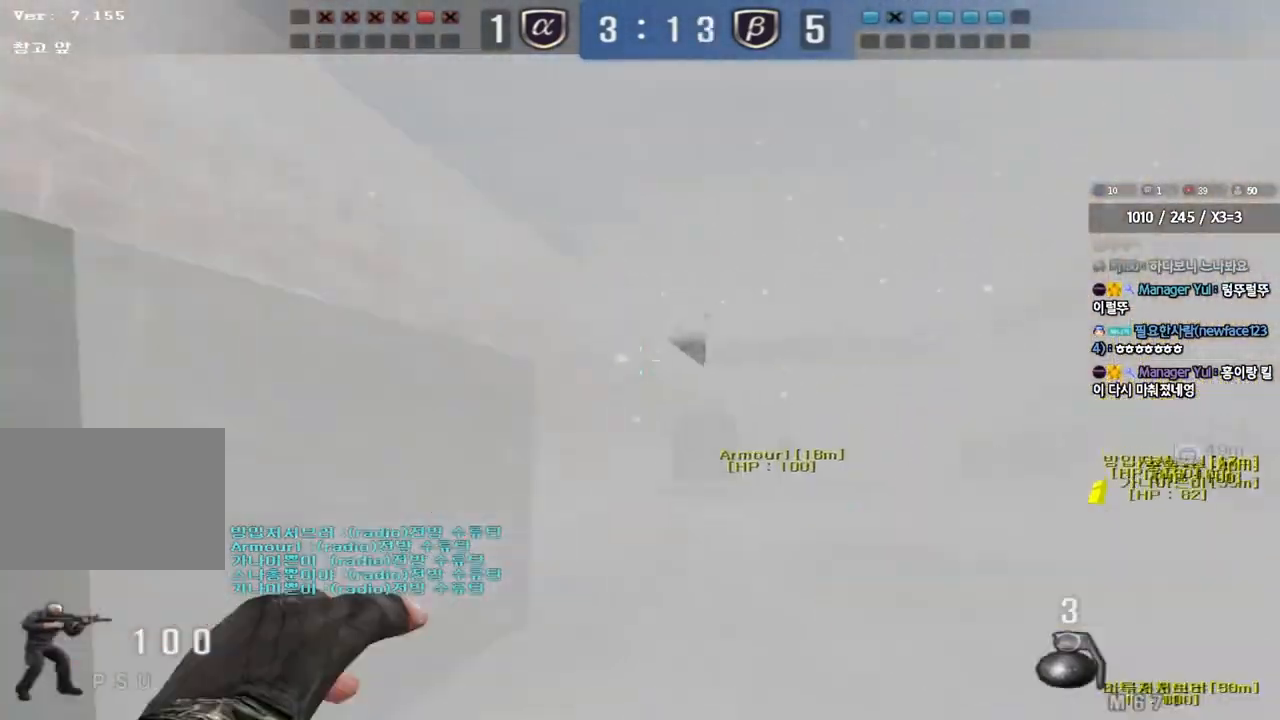
{"keys": ["a", "s"], "events": [[400, "space", "down"], [417, "w", "up"], [433, "d", "up"], [500, "a", "down"], [500, "s", "down"], [500, "space", "up"]]}
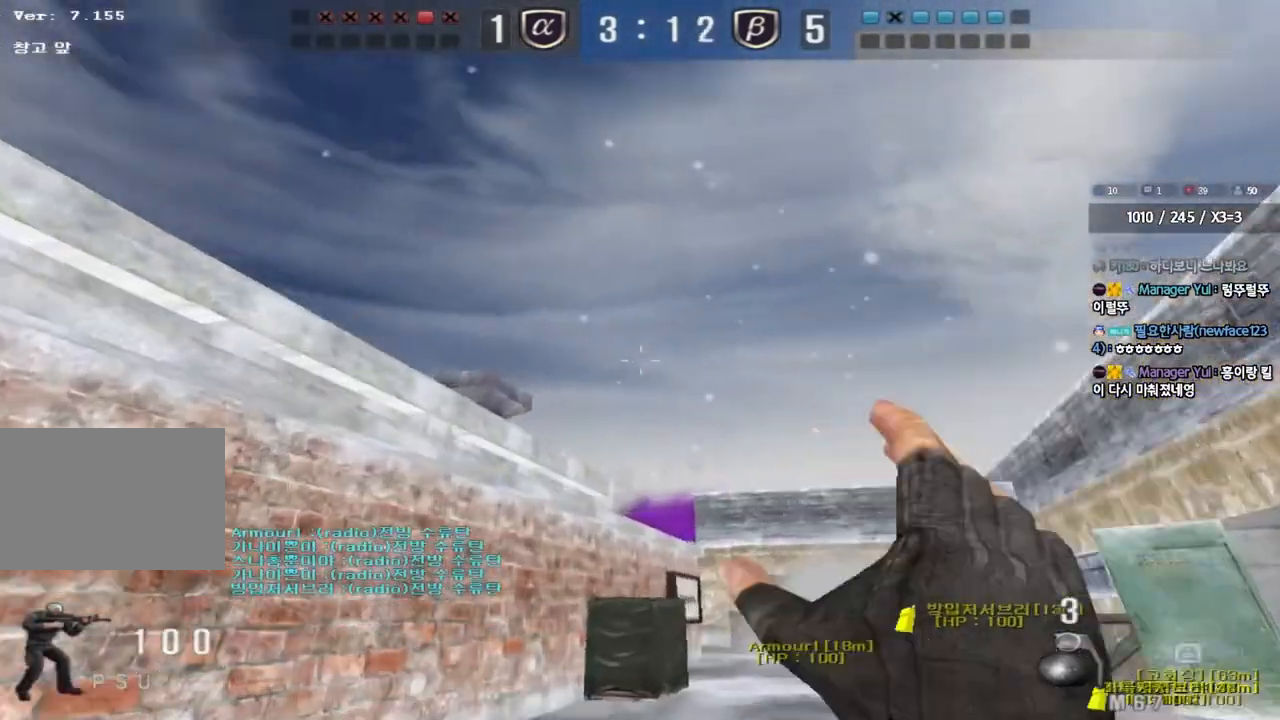
{"keys": ["a", "w"], "events": [[267, "s", "up"], [367, "w", "down"]]}
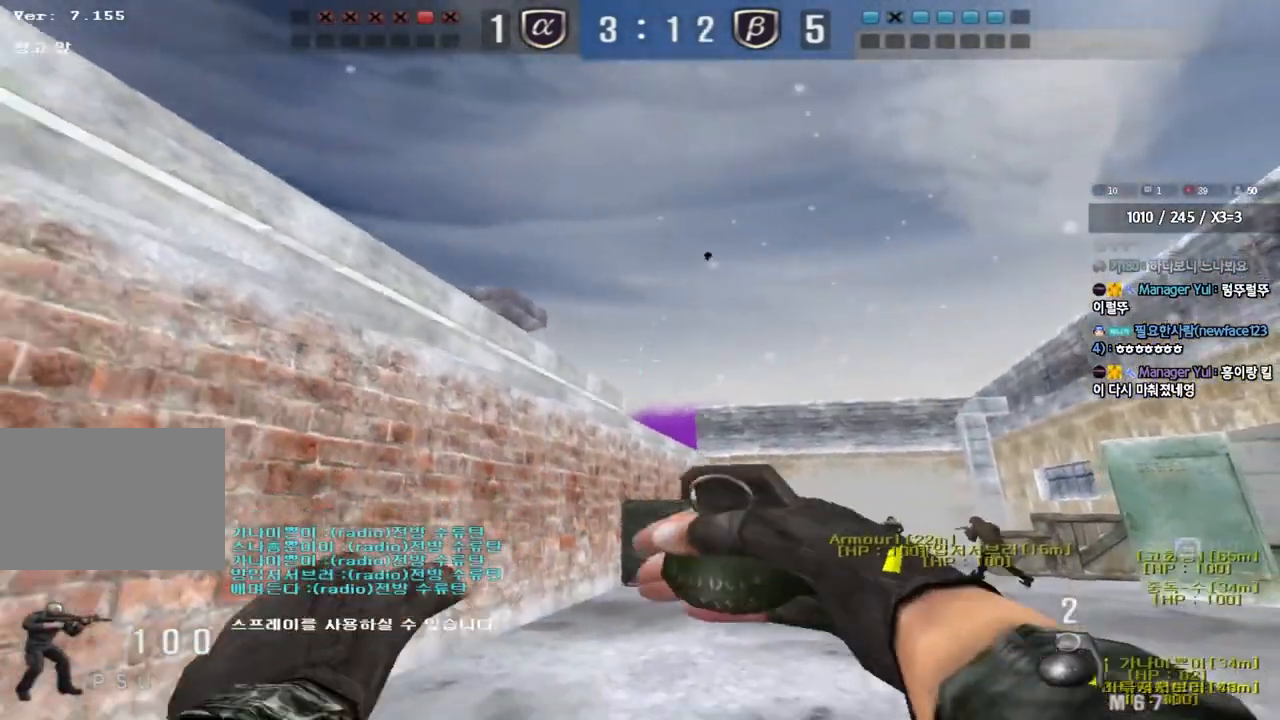
{"keys": ["a", "s"], "events": [[67, "a", "up"], [133, "d", "down"], [350, "space", "down"], [367, "w", "up"], [417, "d", "up"], [467, "a", "down"], [467, "s", "down"], [467, "space", "up"]]}
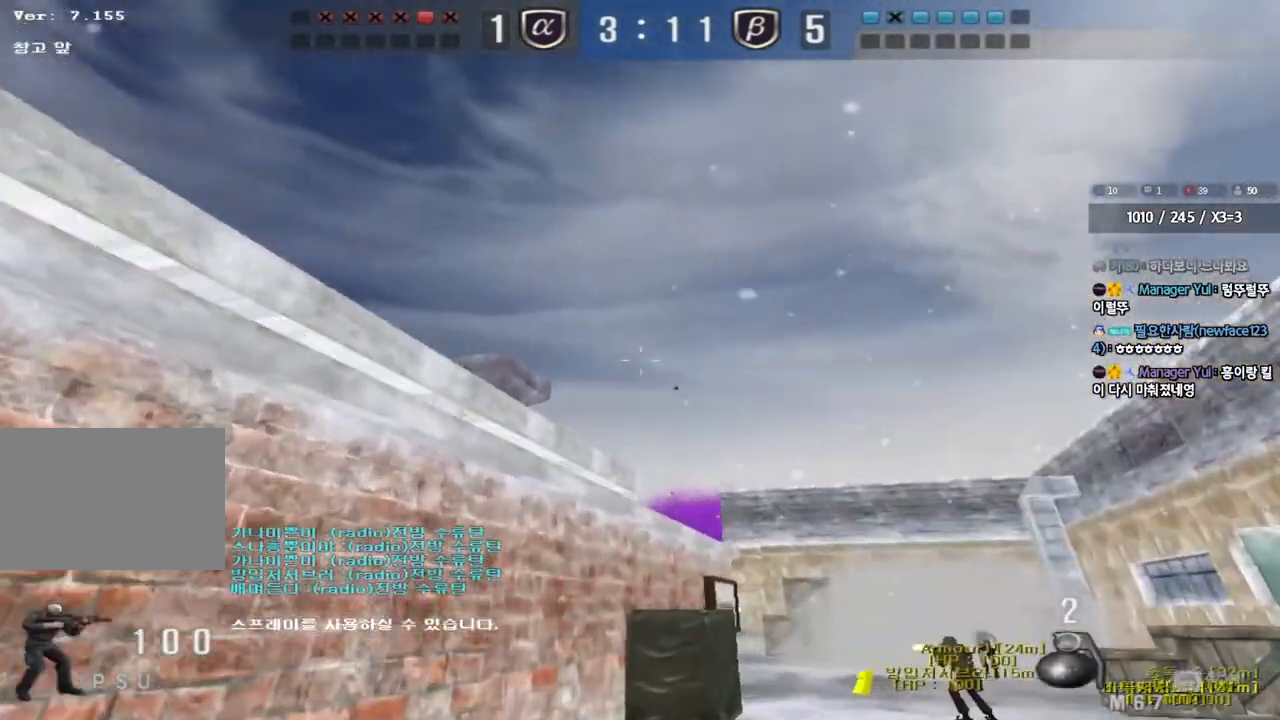
{"keys": ["d", "w"], "events": [[233, "s", "up"], [333, "w", "down"], [417, "a", "up"], [450, "d", "down"]]}
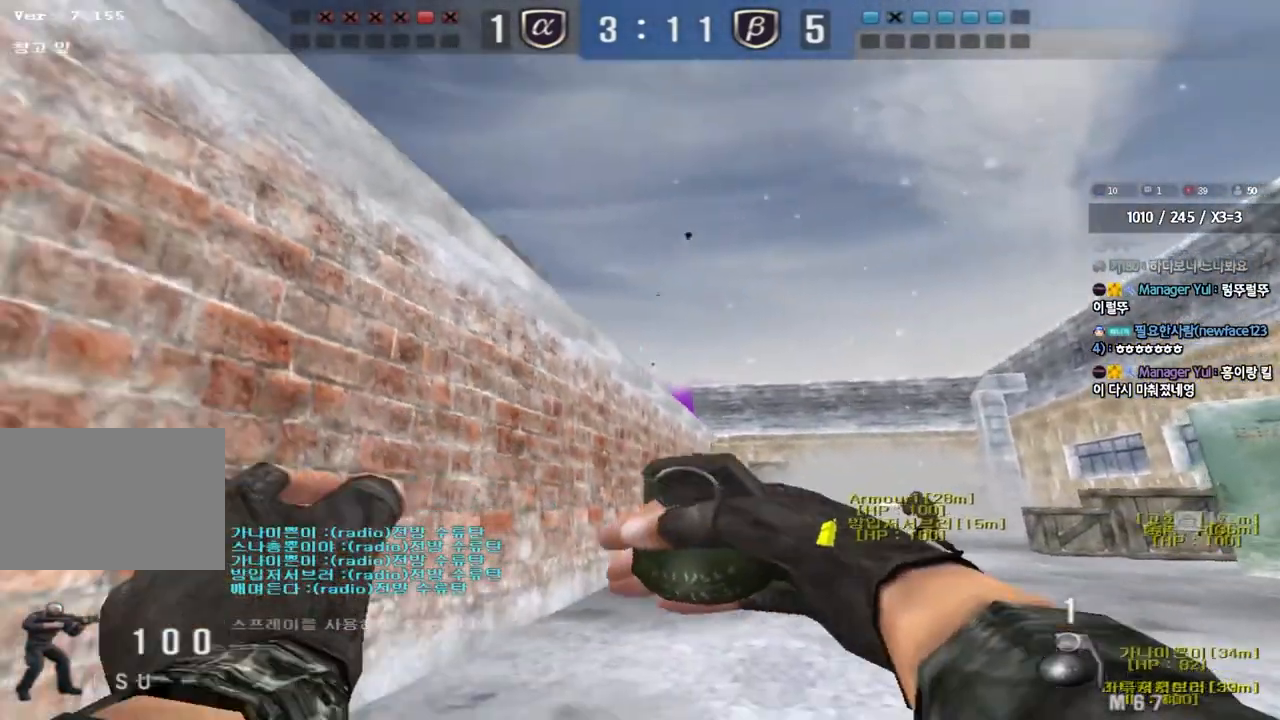
{"keys": ["a", "w"], "events": [[200, "space", "down"], [350, "d", "up"], [367, "a", "down"], [367, "space", "up"]]}
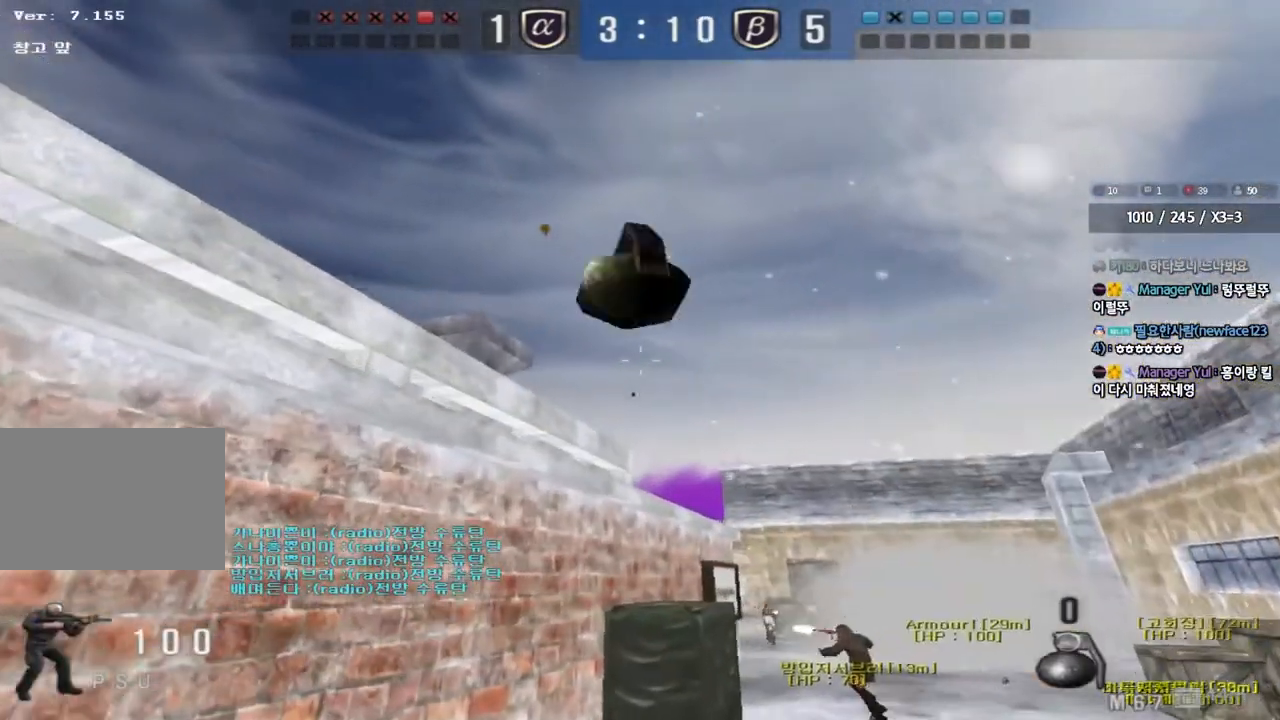
{"keys": ["d", "w"], "events": [[450, "a", "up"], [450, "d", "down"]]}
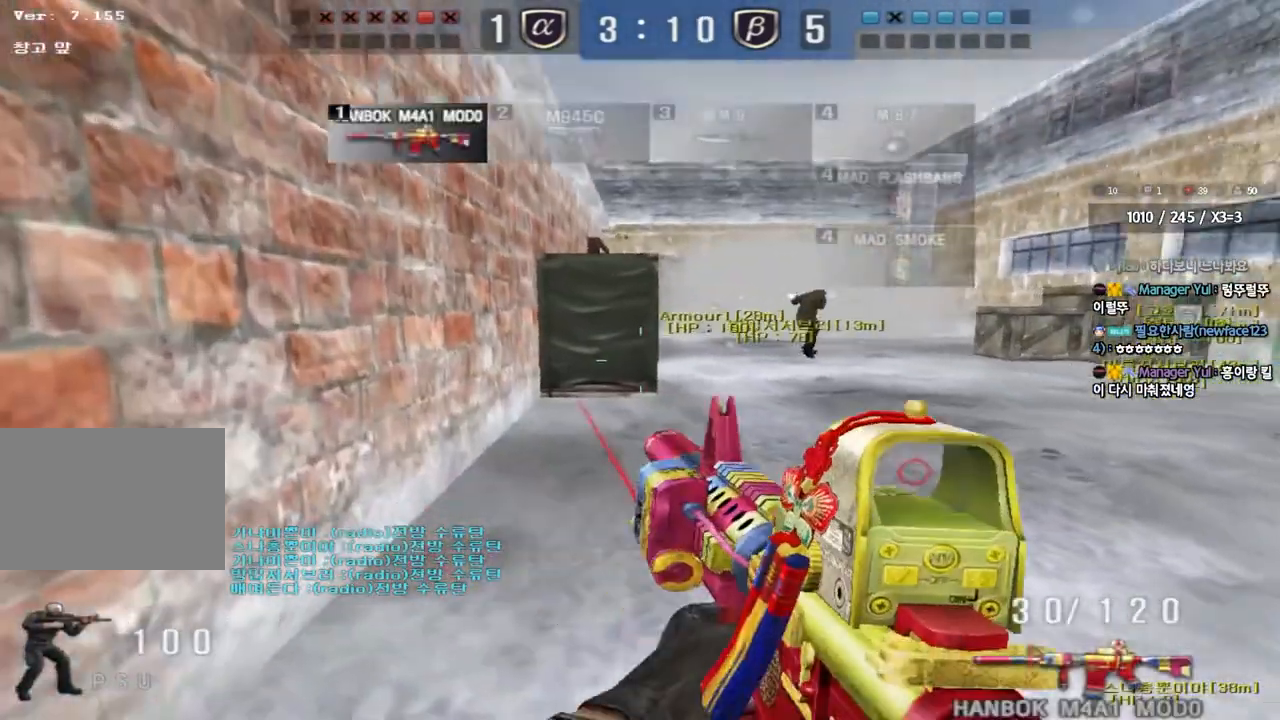
{"keys": ["d", "w"], "events": [[100, "ctrl", "down"], [117, "d", "up"], [133, "space", "down"], [133, "w", "up"], [217, "d", "down"], [217, "space", "up"], [233, "ctrl", "up"], [233, "w", "down"], [317, "ctrl", "down"], [433, "ctrl", "up"]]}
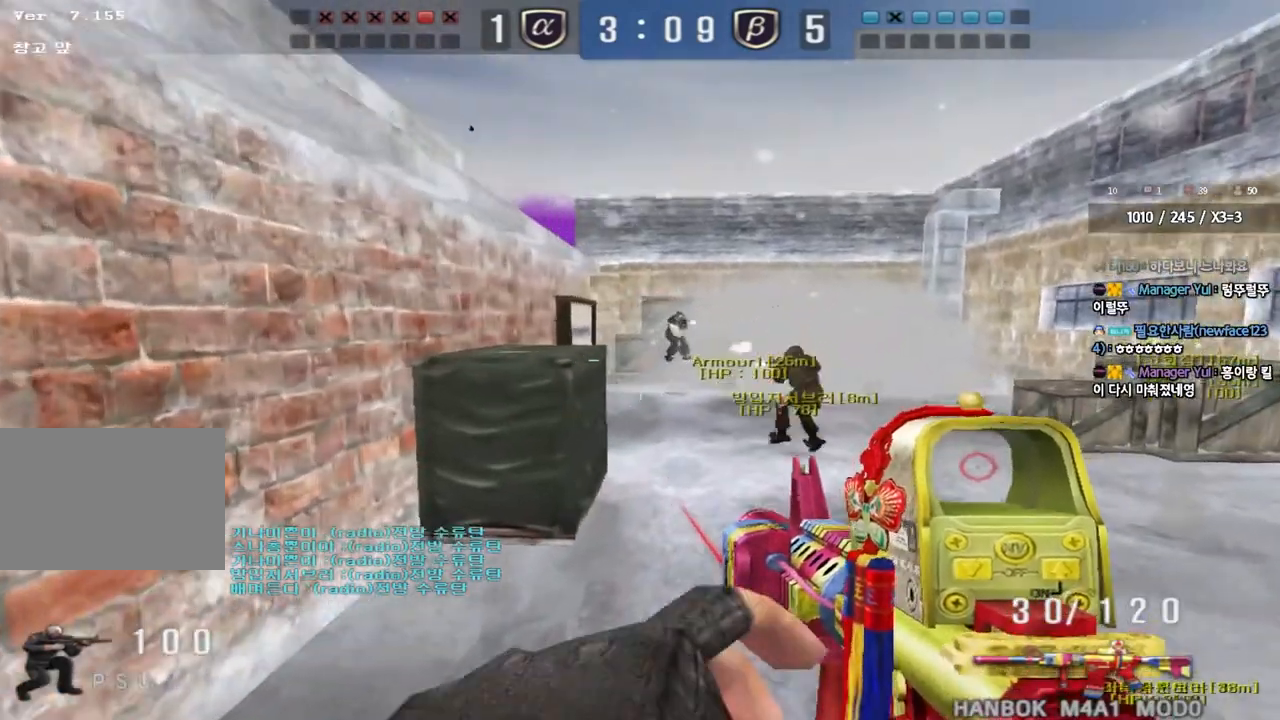
{"keys": ["a", "w"], "events": [[17, "ctrl", "down"], [133, "ctrl", "up"], [217, "d", "up"], [267, "a", "down"]]}
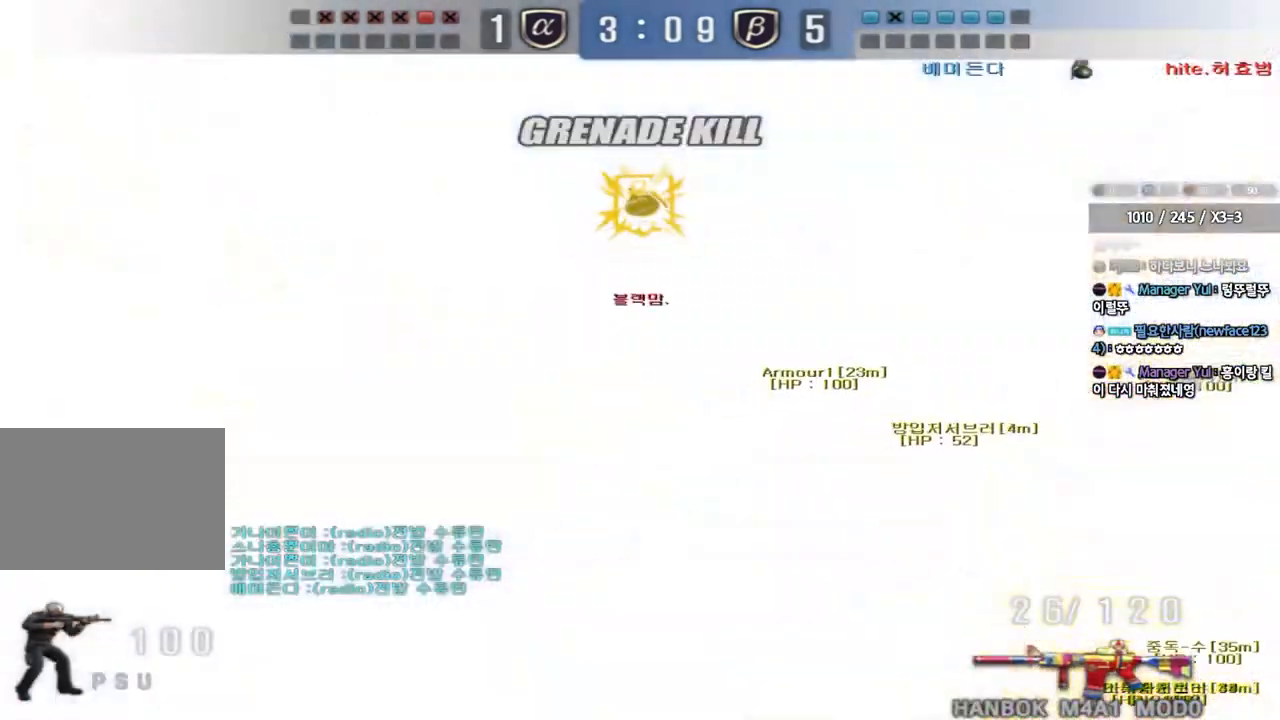
{"keys": ["a"], "events": [[17, "a", "up"], [50, "d", "down"], [417, "d", "up"], [417, "w", "up"], [467, "a", "down"]]}
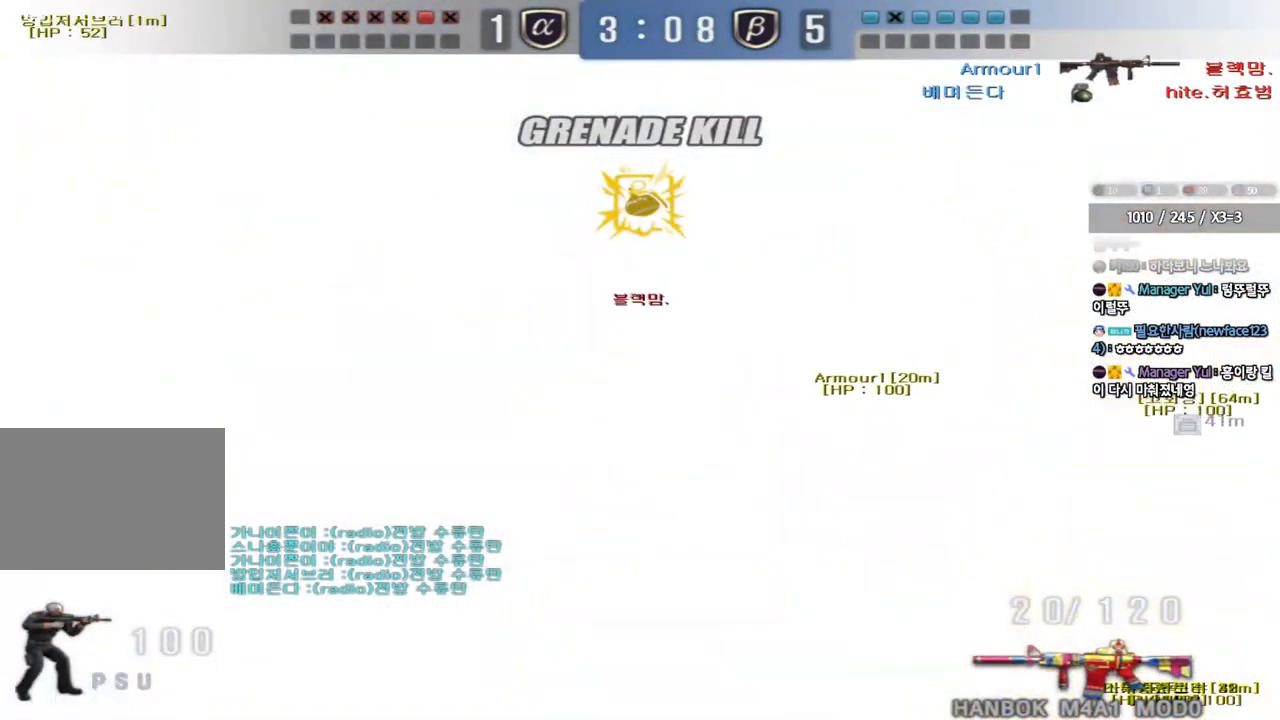
{"keys": ["a", "s"], "events": [[33, "s", "down"], [250, "a", "up"], [250, "d", "down"], [483, "a", "down"], [483, "d", "up"]]}
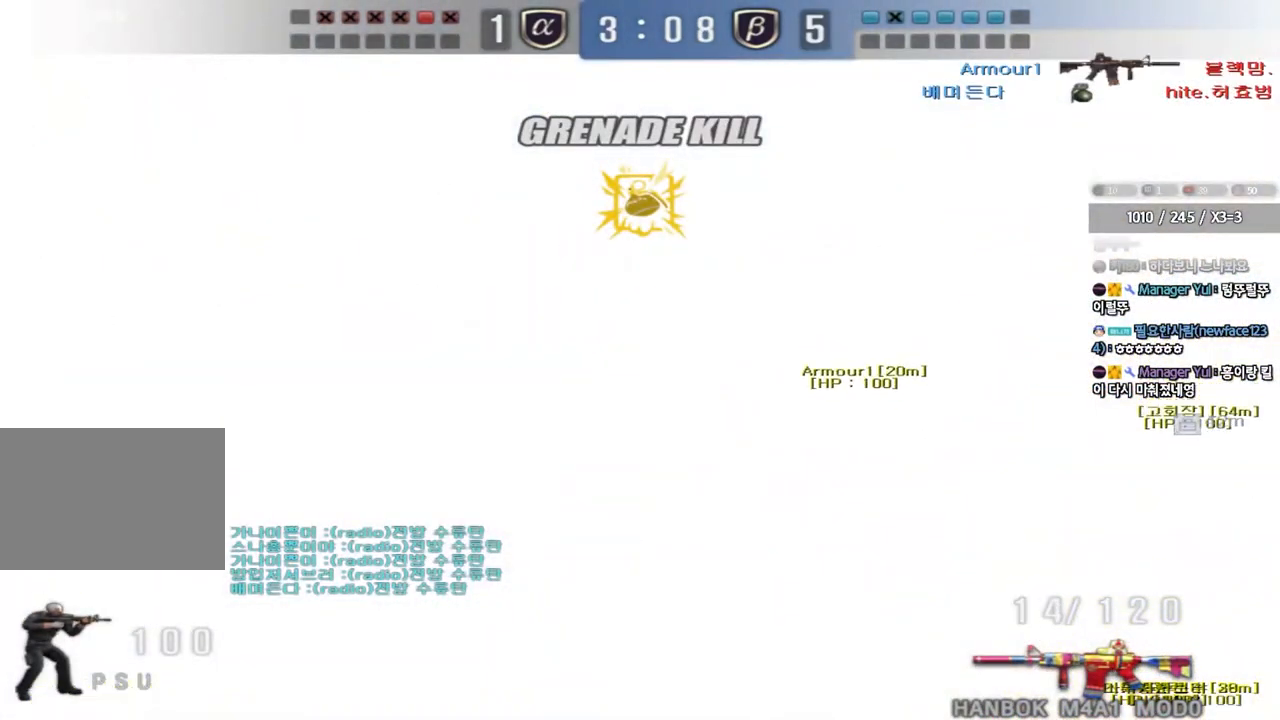
{"keys": ["a", "s"], "events": [[133, "r", "down"], [233, "r", "up"], [317, "r", "down"], [317, "space", "down"], [367, "a", "up"], [367, "r", "up"], [367, "s", "up"], [433, "ctrl", "down"], [433, "space", "up"], [467, "a", "down"], [467, "s", "down"], [483, "ctrl", "up"]]}
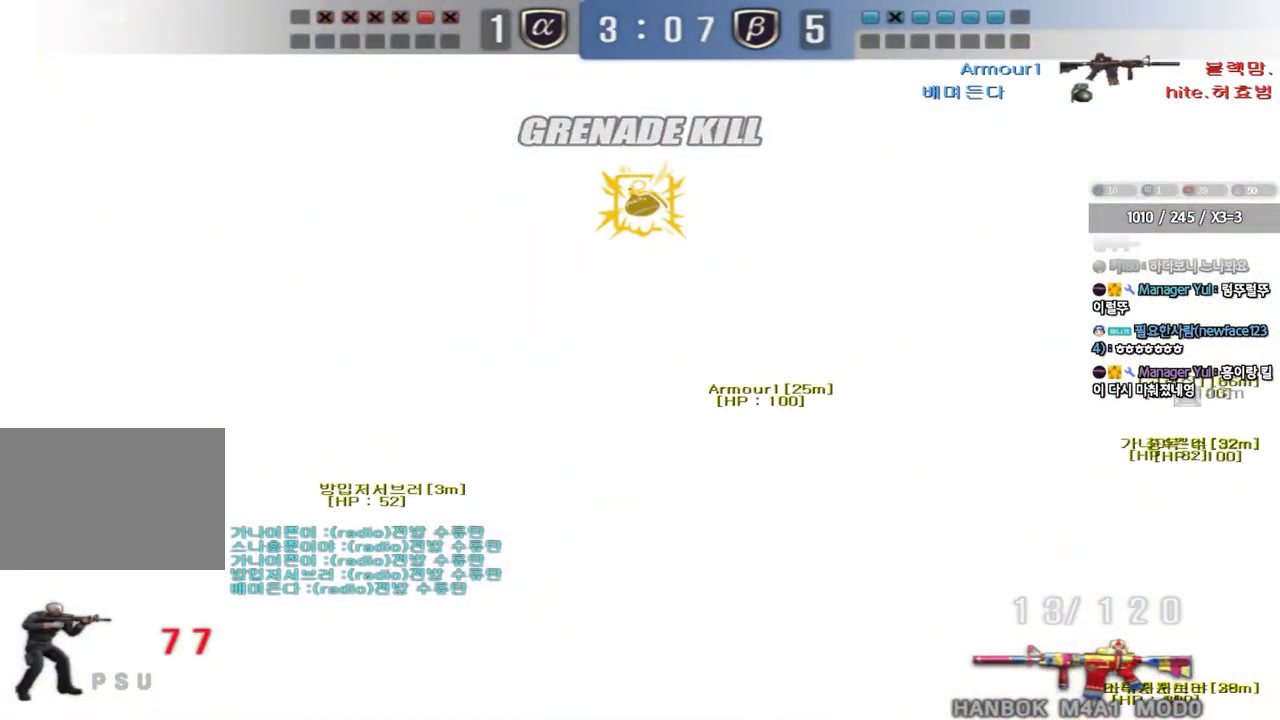
{"keys": ["a", "s"], "events": [[33, "r", "down"], [117, "ctrl", "down"], [167, "r", "up"], [250, "ctrl", "up"], [367, "ctrl", "down"], [483, "ctrl", "up"]]}